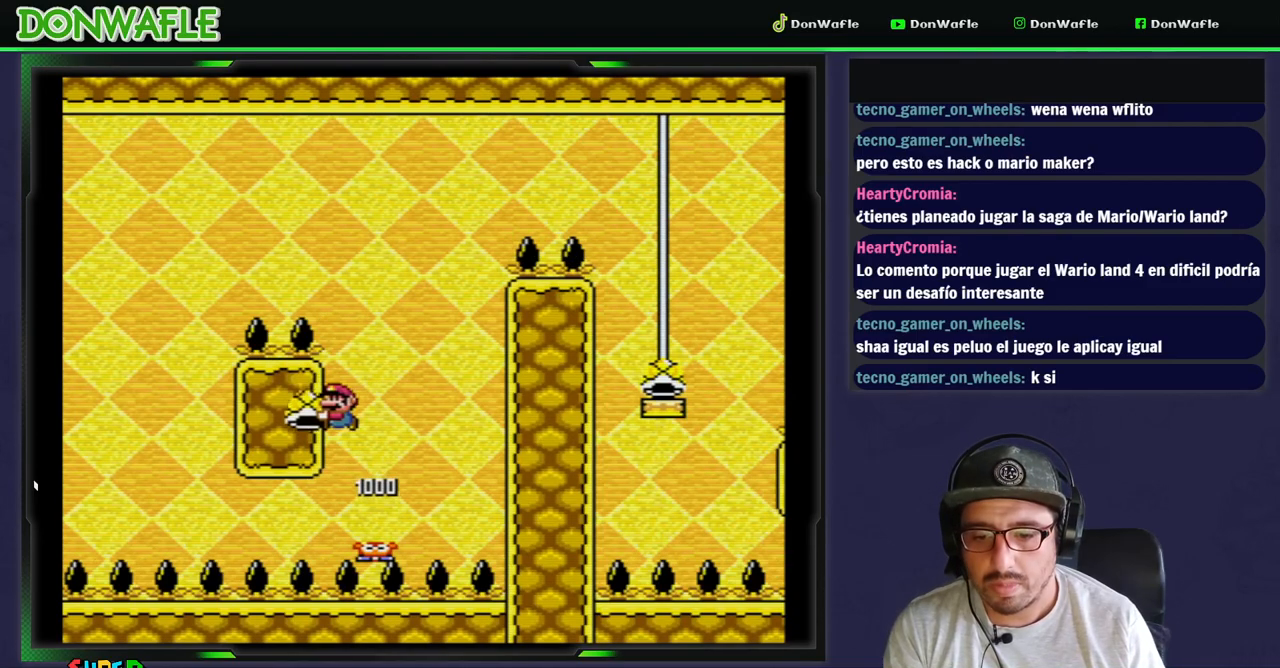
Gameplay with a controller (Nintendo layout); each line is a JSON object with the inputs held at the frame after it. "events" lists button and stick changes between this image and that frame as [ms after this image, input, new state], when the widget could be followed in between. Not read: L3 R3.
{"buttons": ["B", "Y", "DPAD_RIGHT"], "events": [[33, "DPAD_RIGHT", "up"], [267, "DPAD_RIGHT", "down"], [317, "Y", "up"], [333, "B", "up"], [350, "B", "down"], [367, "Y", "down"]]}
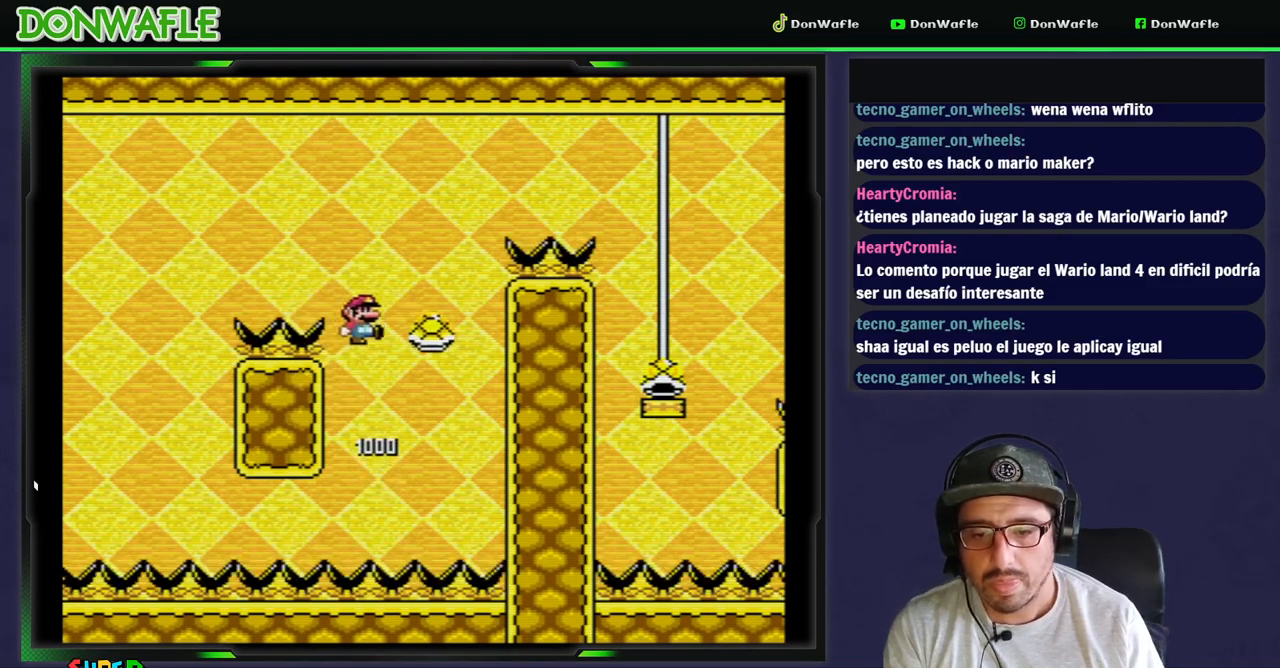
{"buttons": ["B", "Y", "DPAD_RIGHT"], "events": [[17, "DPAD_RIGHT", "up"], [383, "DPAD_RIGHT", "down"]]}
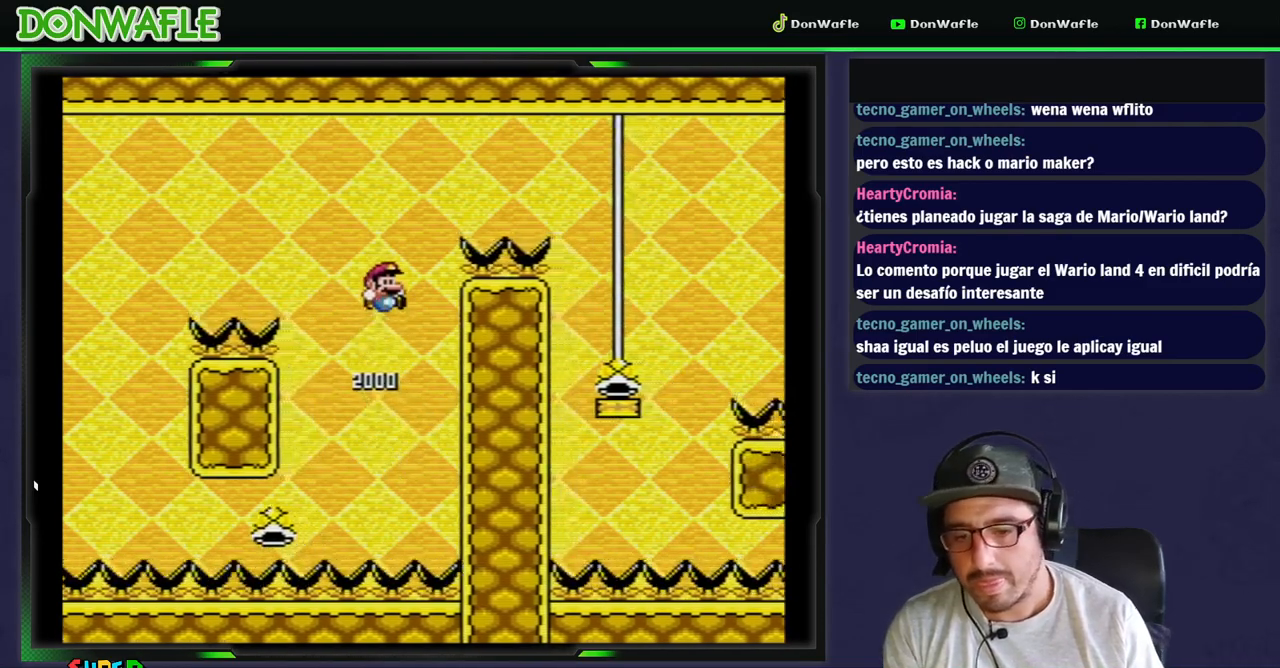
{"buttons": ["DPAD_RIGHT"], "events": [[483, "Y", "up"], [500, "B", "up"]]}
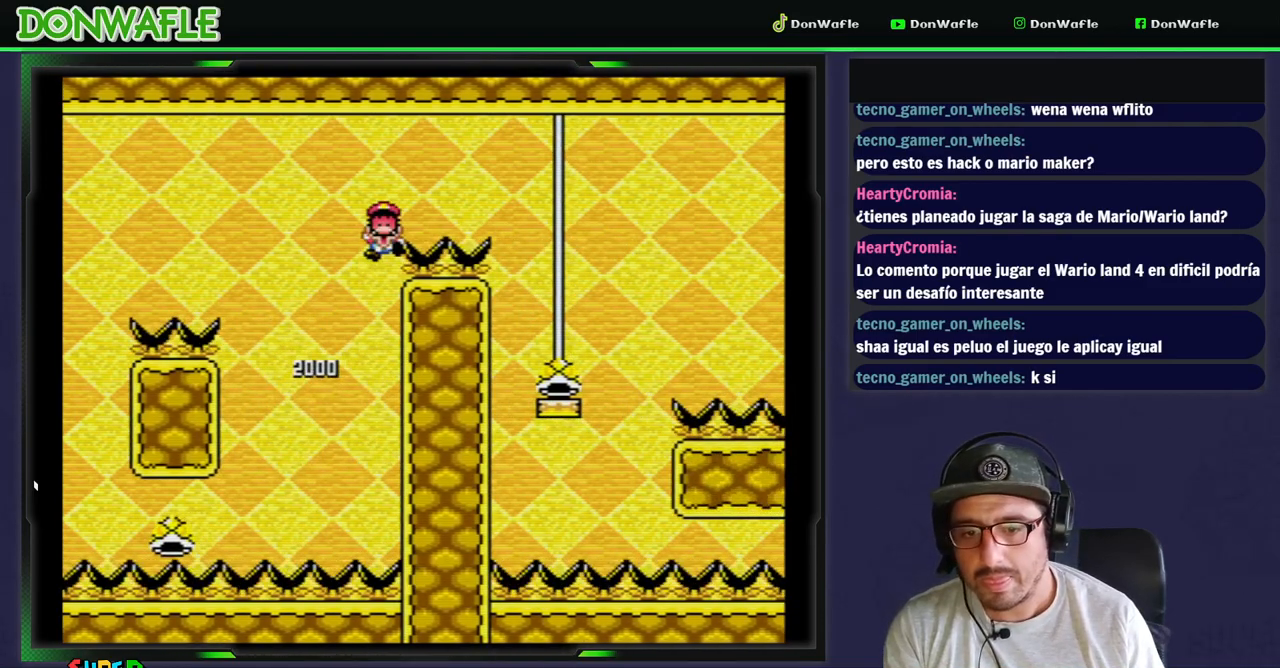
{"buttons": [], "events": [[67, "B", "down"], [167, "B", "up"], [217, "B", "down"], [233, "DPAD_RIGHT", "up"], [400, "B", "up"]]}